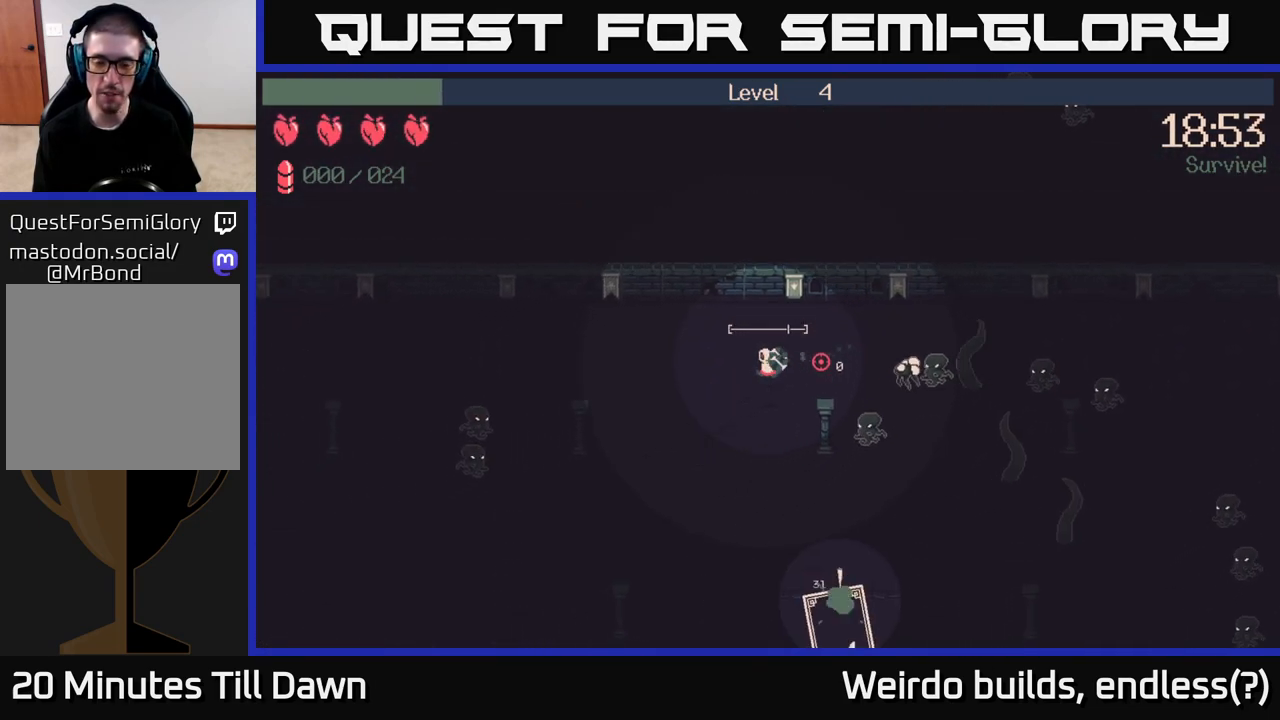
Gameplay with a controller (Xbox layout); each line is a JSON object with the inputs held at the frame after it. "events" lists button and stick changes between this image and that frame as [ms after this image, input, new state], when the widget could be followed in between. Not read: L3 R3.
{"buttons": ["R2"], "left_stick": "up-left", "right_stick": "right", "events": [[100, "R2", "down"], [217, "left_stick", "center"], [450, "left_stick", "up-left"]]}
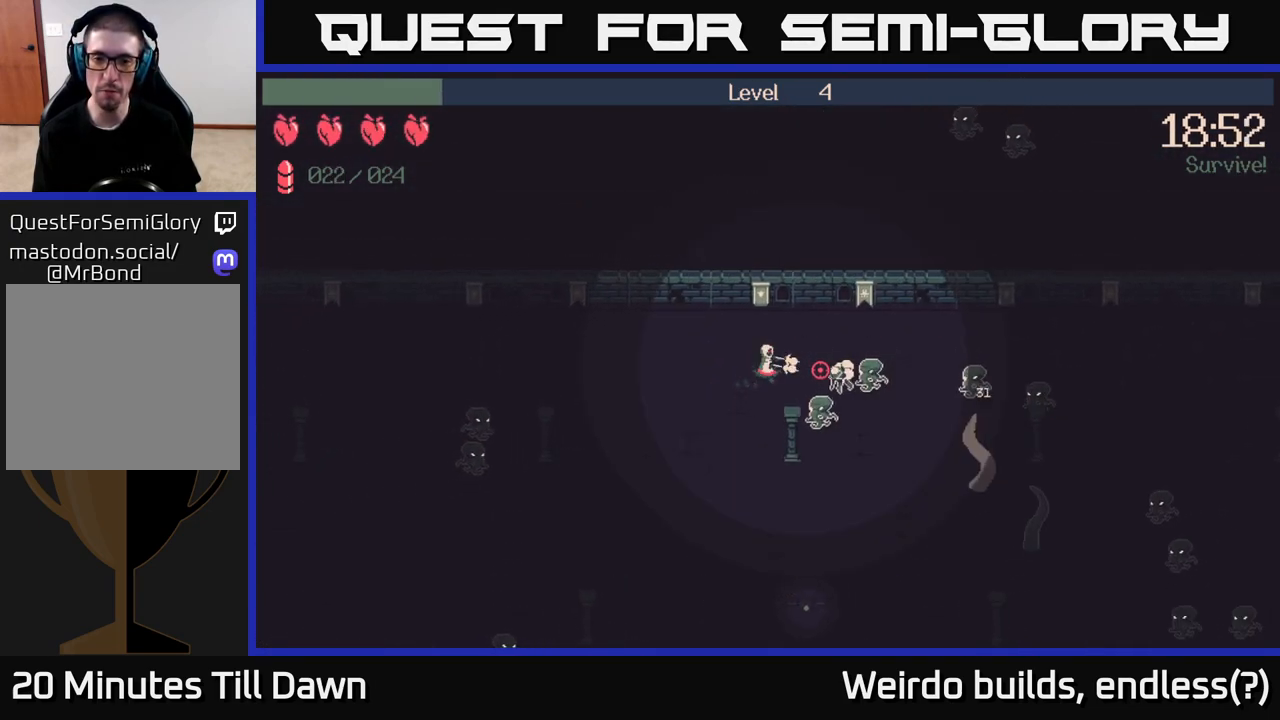
{"buttons": ["R2"], "left_stick": "down-left", "right_stick": "right", "events": [[67, "left_stick", "left"], [350, "left_stick", "down-left"]]}
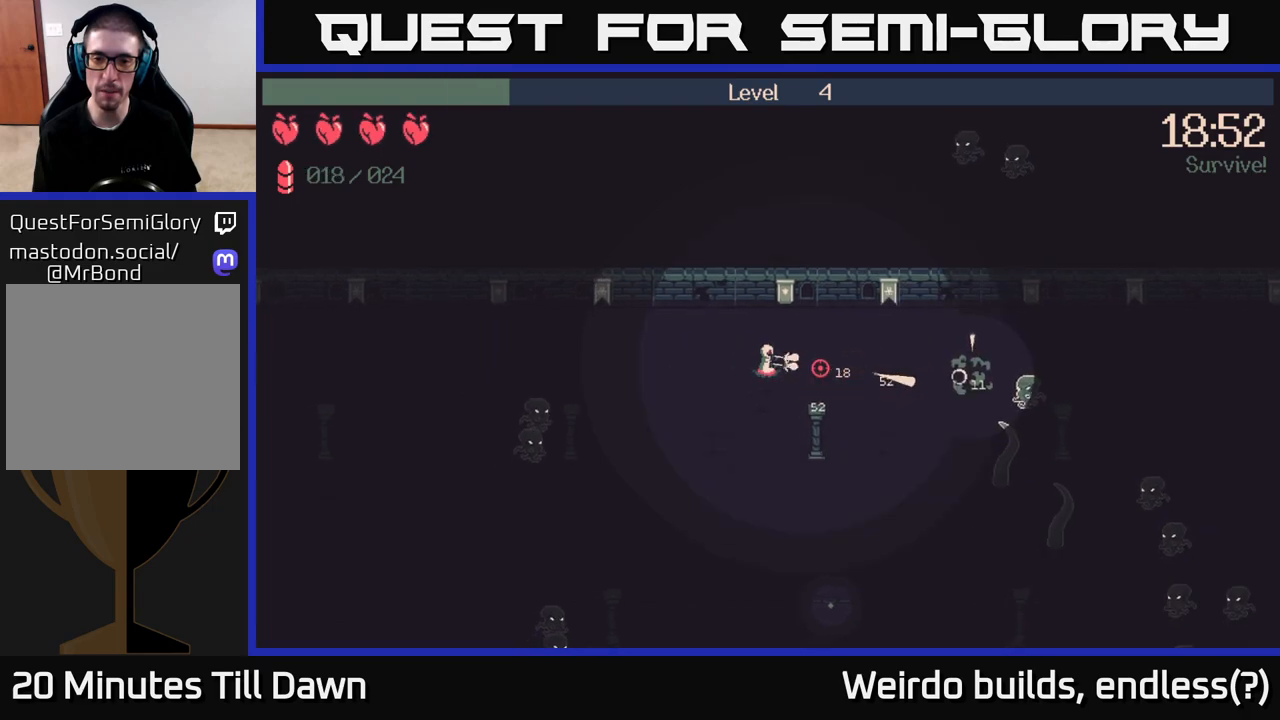
{"buttons": [], "left_stick": "right", "right_stick": "center", "events": [[50, "left_stick", "down-right"], [117, "left_stick", "right"], [150, "R2", "up"], [467, "right_stick", "center"]]}
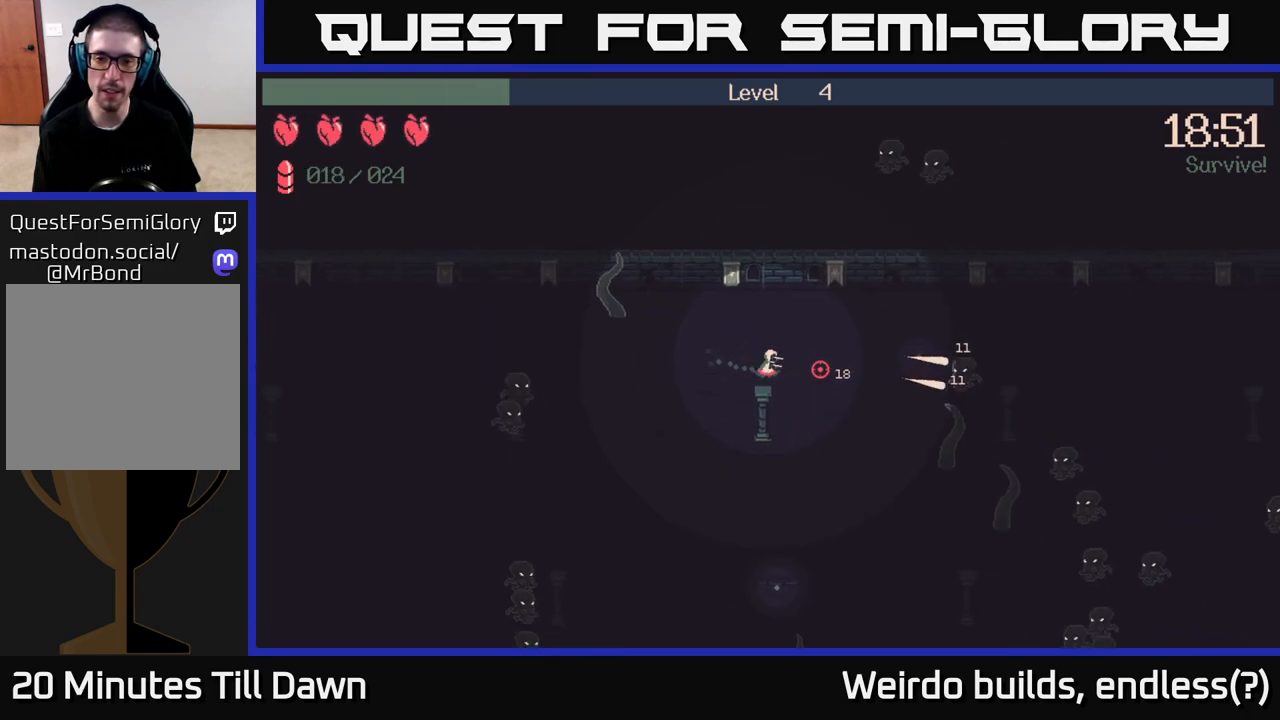
{"buttons": [], "left_stick": "down", "right_stick": "down-right", "events": [[83, "left_stick", "down-right"], [250, "right_stick", "down-right"], [283, "left_stick", "down"]]}
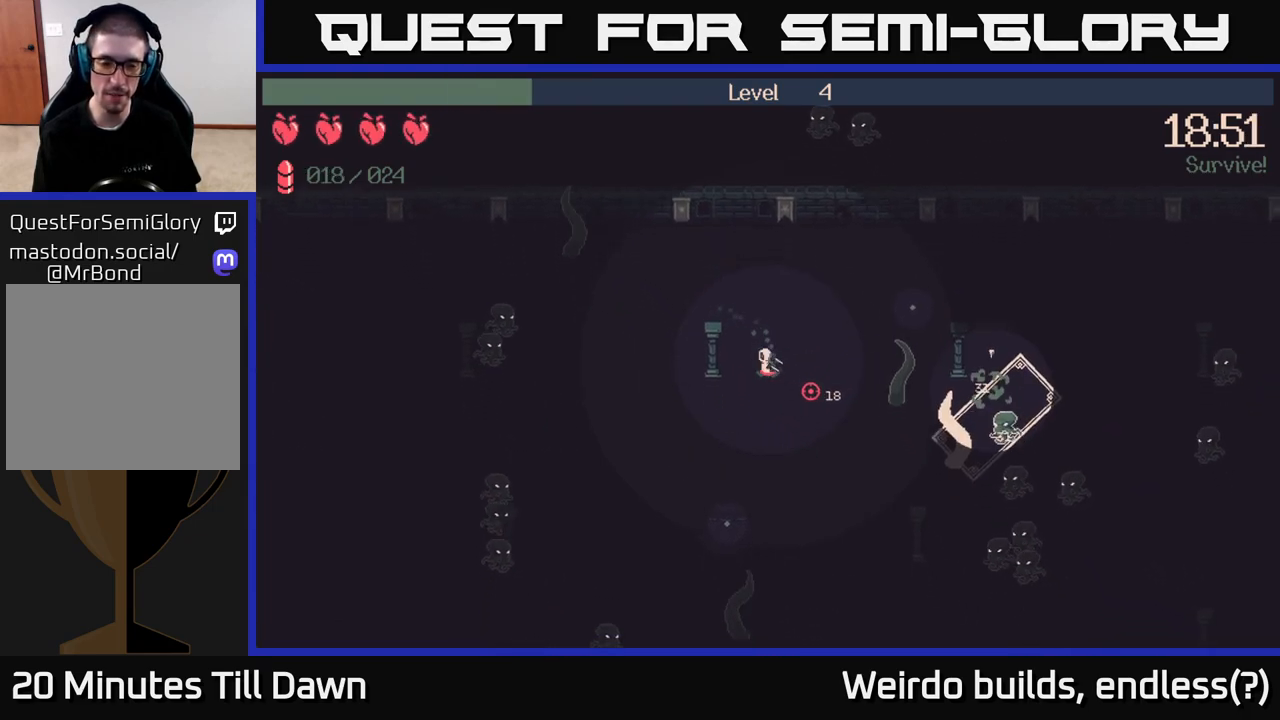
{"buttons": ["R2"], "left_stick": "right", "right_stick": "right", "events": [[267, "left_stick", "down-right"], [367, "right_stick", "right"], [417, "R2", "down"], [467, "left_stick", "right"]]}
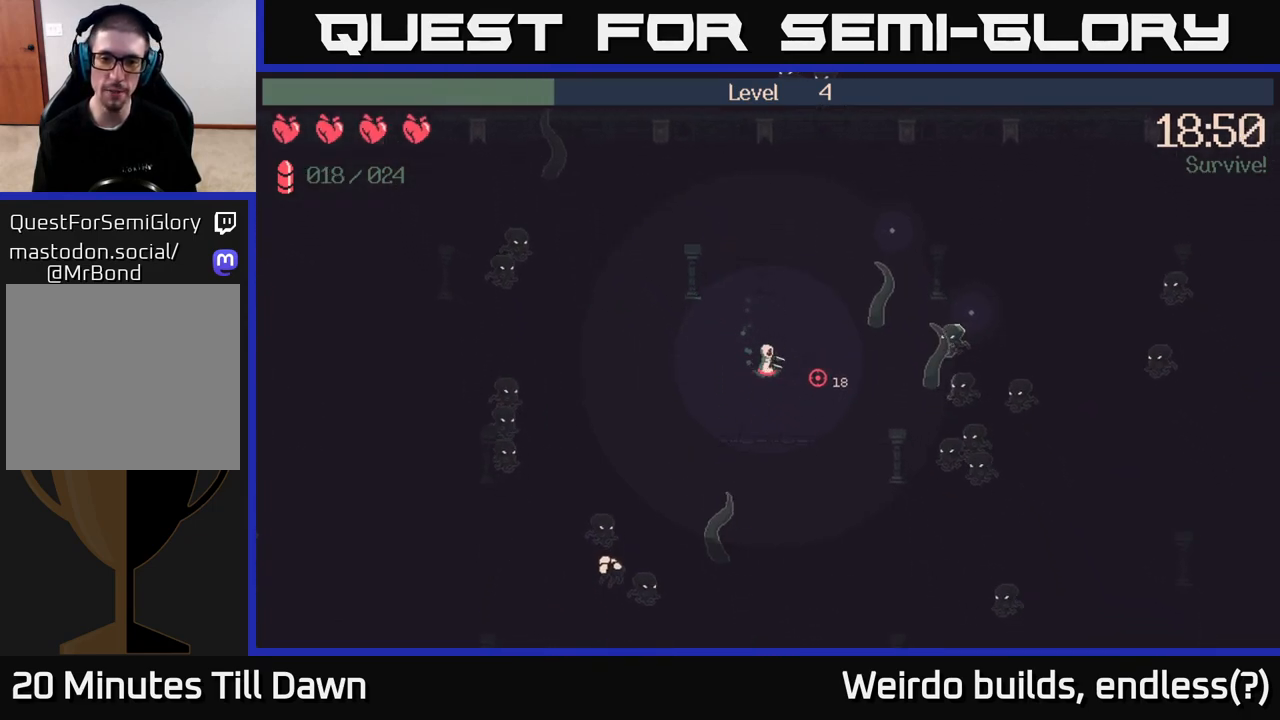
{"buttons": ["R2"], "left_stick": "up-right", "right_stick": "right", "events": [[250, "left_stick", "up-right"]]}
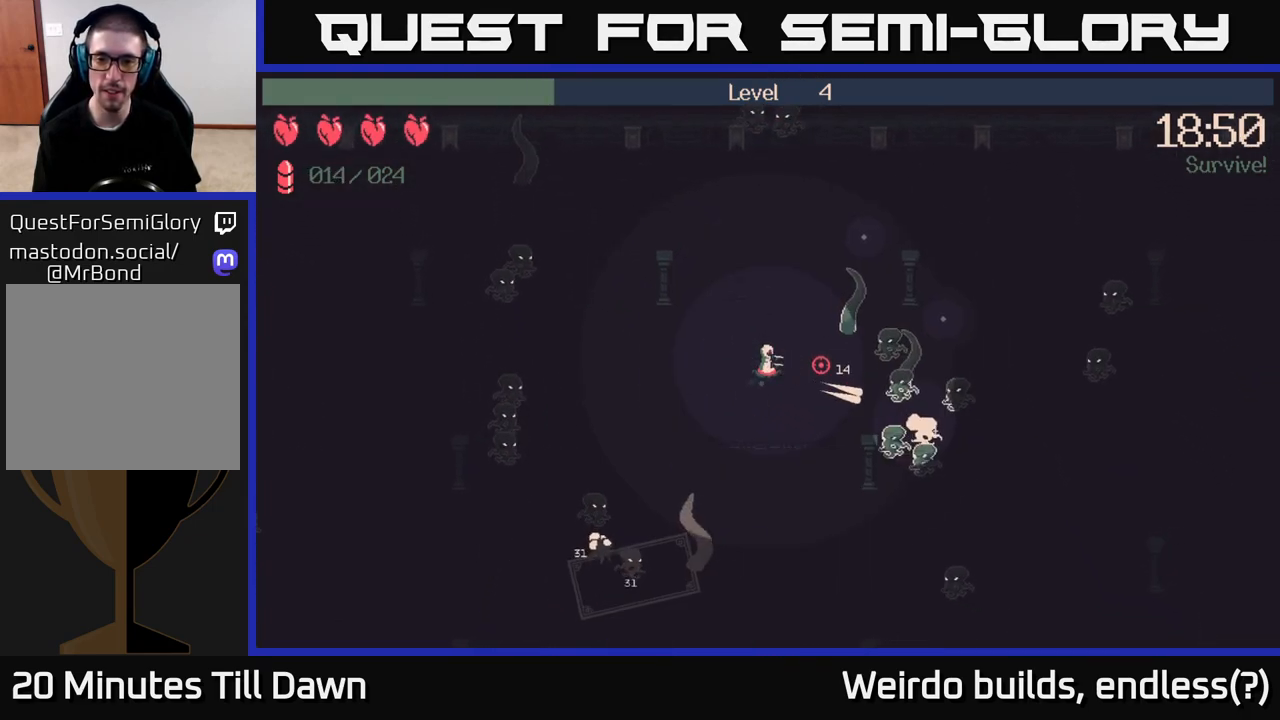
{"buttons": ["R2"], "left_stick": "up-right", "right_stick": "down-right", "events": [[167, "right_stick", "down-right"]]}
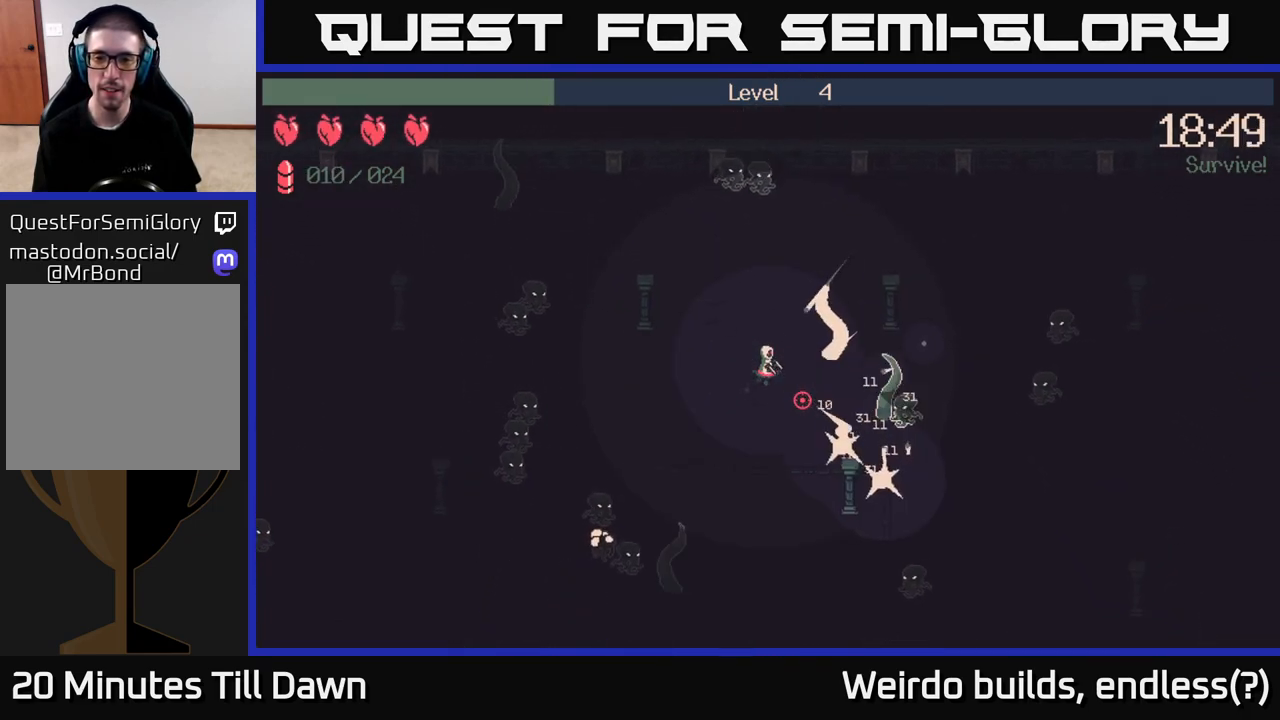
{"buttons": ["R2"], "left_stick": "up-right", "right_stick": "down-right", "events": []}
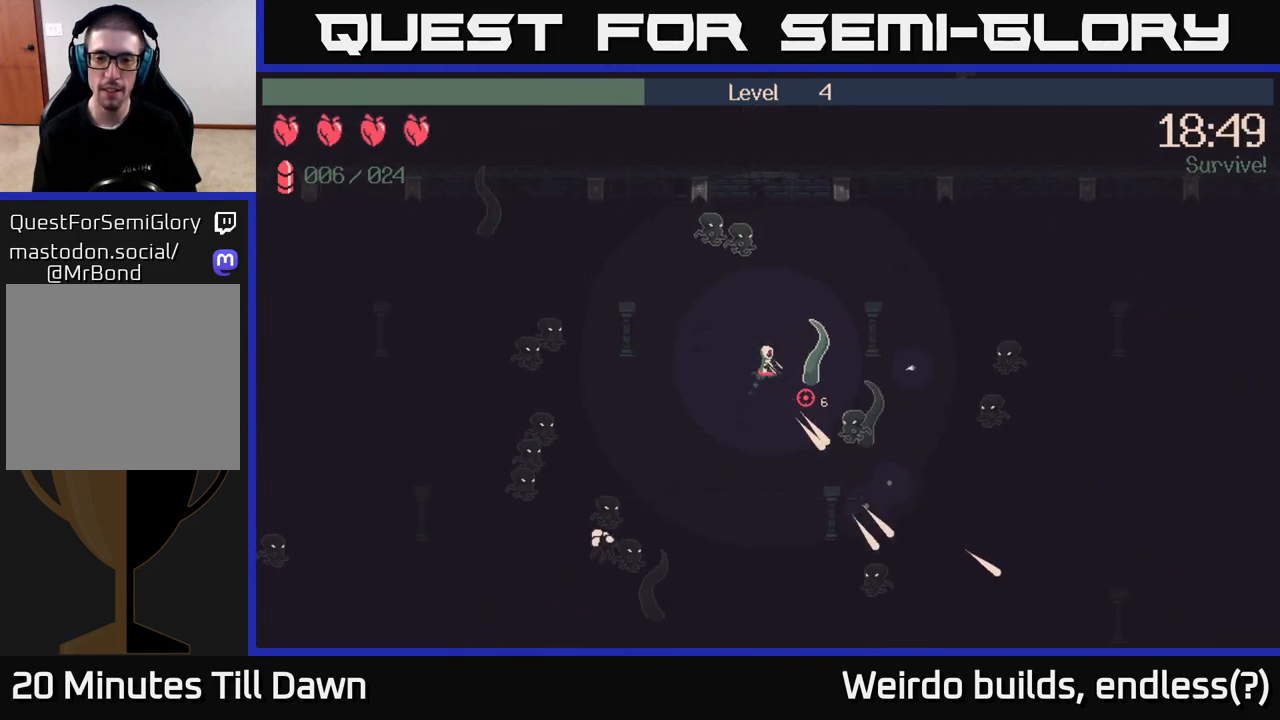
{"buttons": ["R2"], "left_stick": "up-right", "right_stick": "down-right", "events": []}
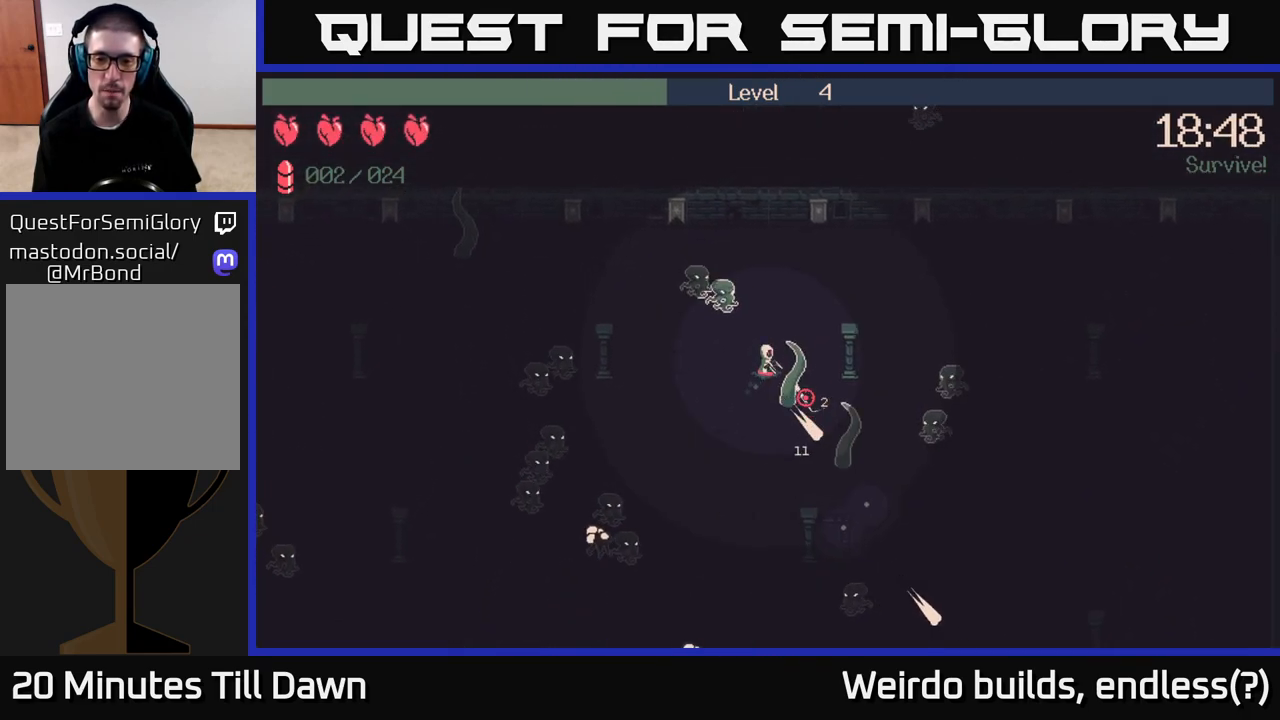
{"buttons": [], "left_stick": "up-right", "right_stick": "down-right", "events": [[83, "left_stick", "right"], [267, "left_stick", "up-right"], [350, "R2", "up"]]}
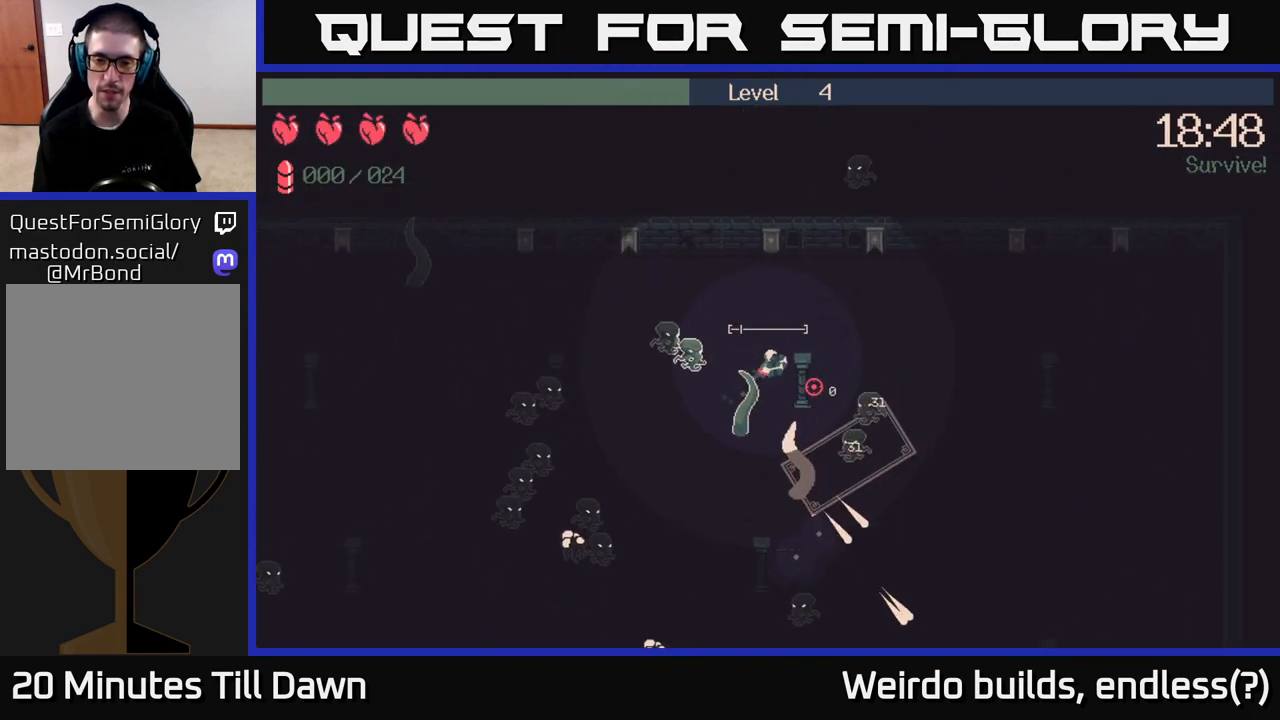
{"buttons": [], "left_stick": "right", "right_stick": "down", "events": [[183, "left_stick", "right"], [383, "right_stick", "down"]]}
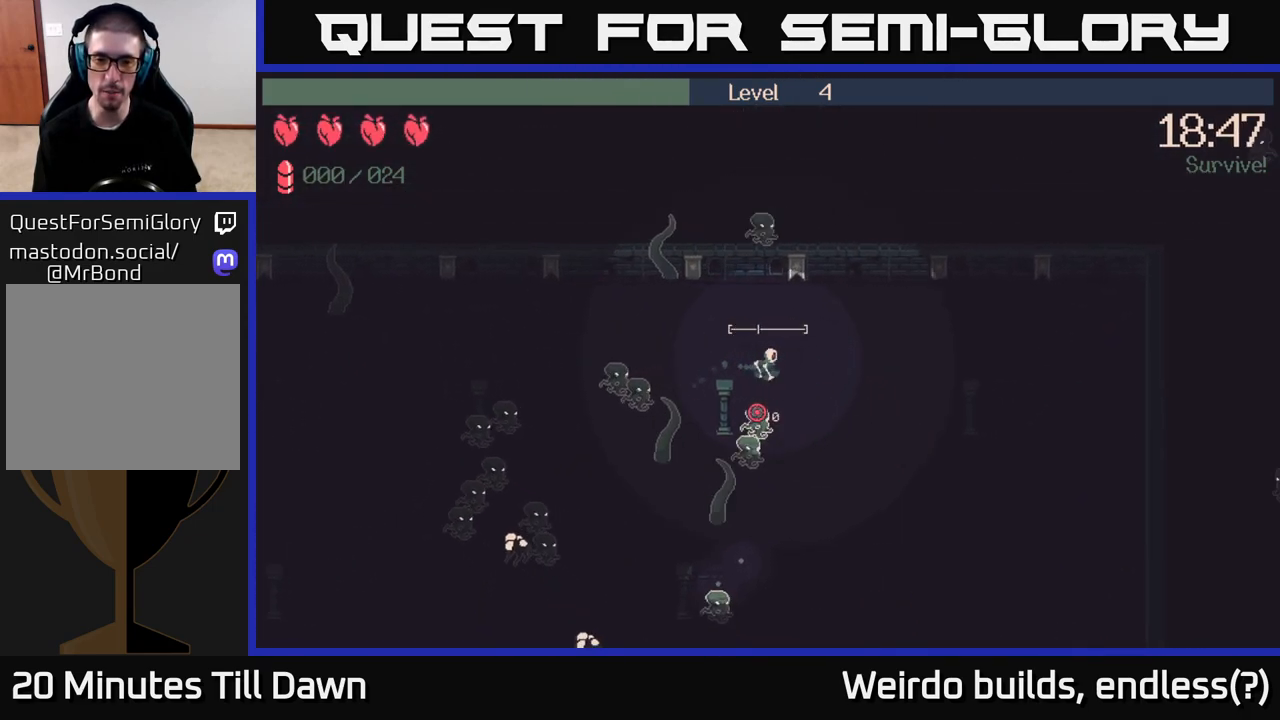
{"buttons": [], "left_stick": "down-right", "right_stick": "left", "events": [[17, "right_stick", "down-left"], [250, "left_stick", "down-right"], [283, "right_stick", "left"]]}
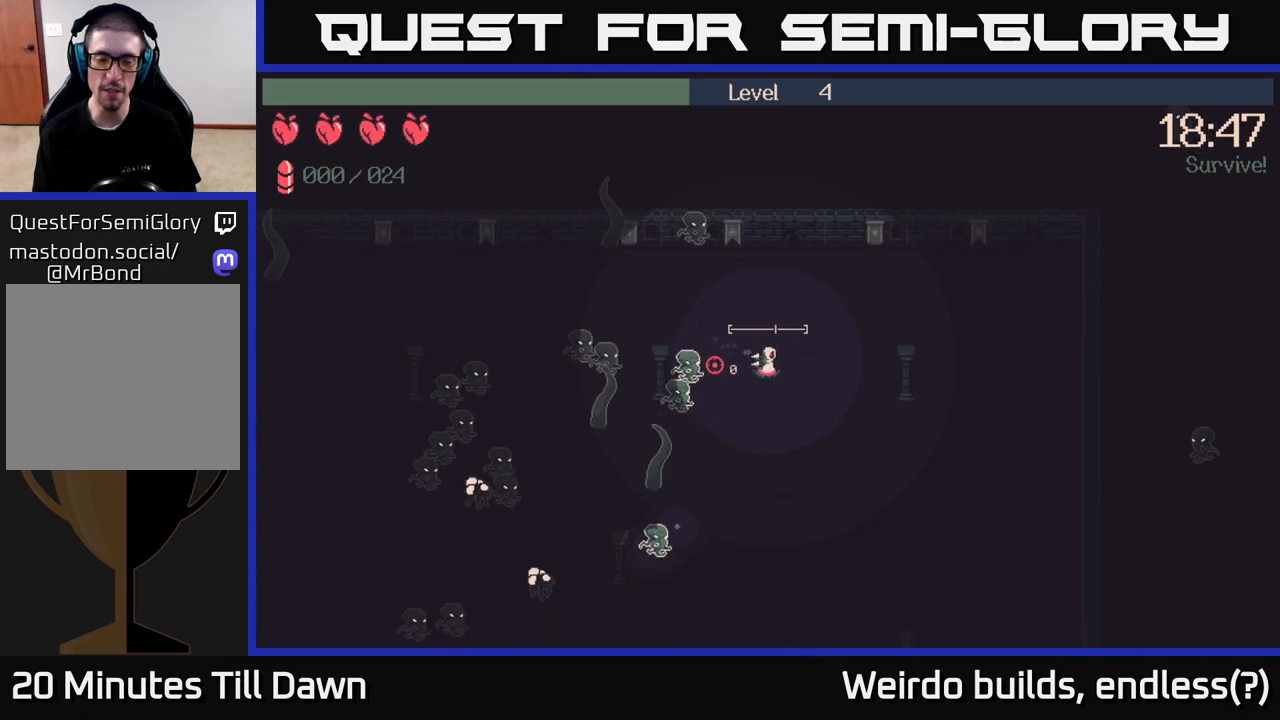
{"buttons": ["R2"], "left_stick": "down", "right_stick": "left", "events": [[33, "R2", "down"], [450, "left_stick", "down"]]}
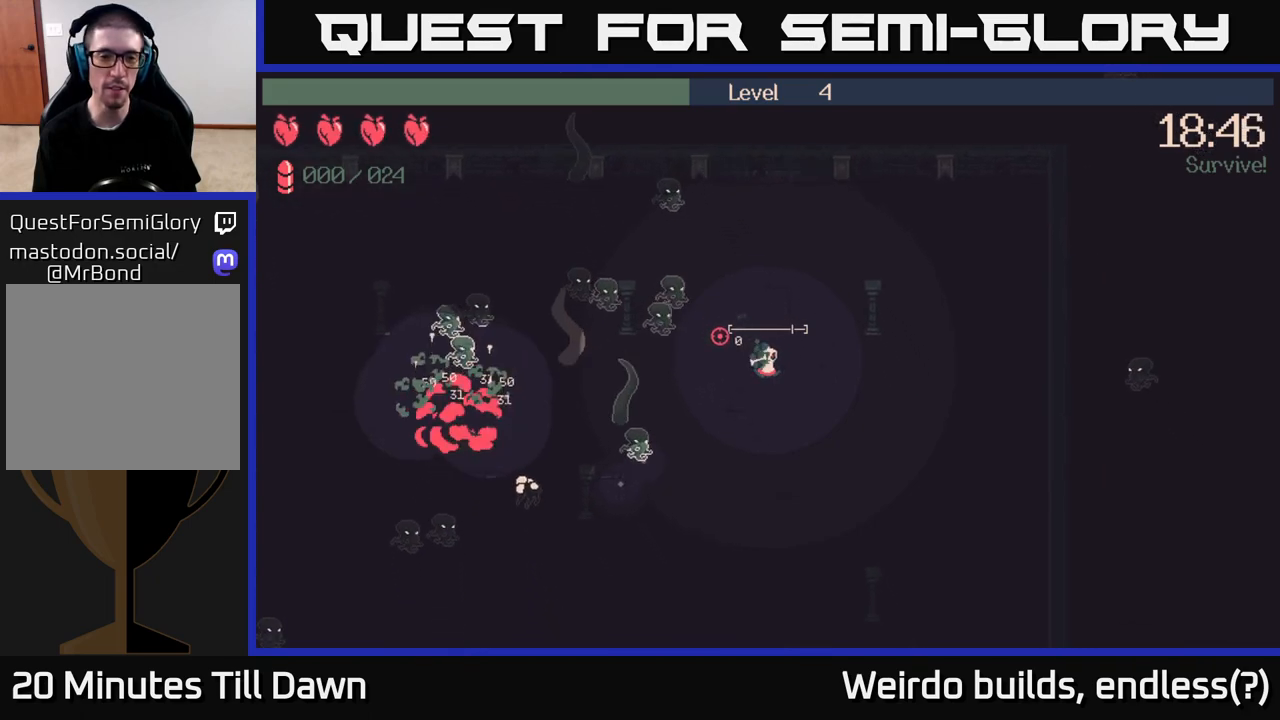
{"buttons": [], "left_stick": "down", "right_stick": "left", "events": [[500, "R2", "up"]]}
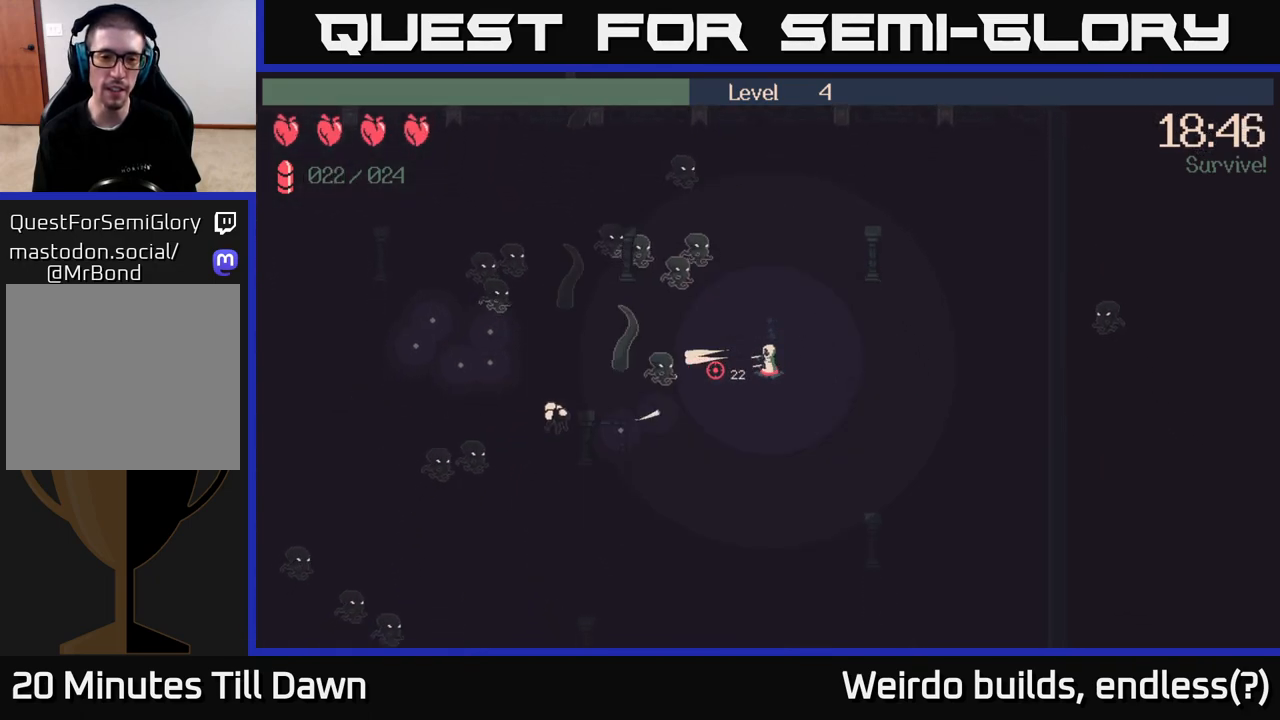
{"buttons": ["R2"], "left_stick": "down-left", "right_stick": "left", "events": [[100, "R2", "down"], [267, "left_stick", "down-left"]]}
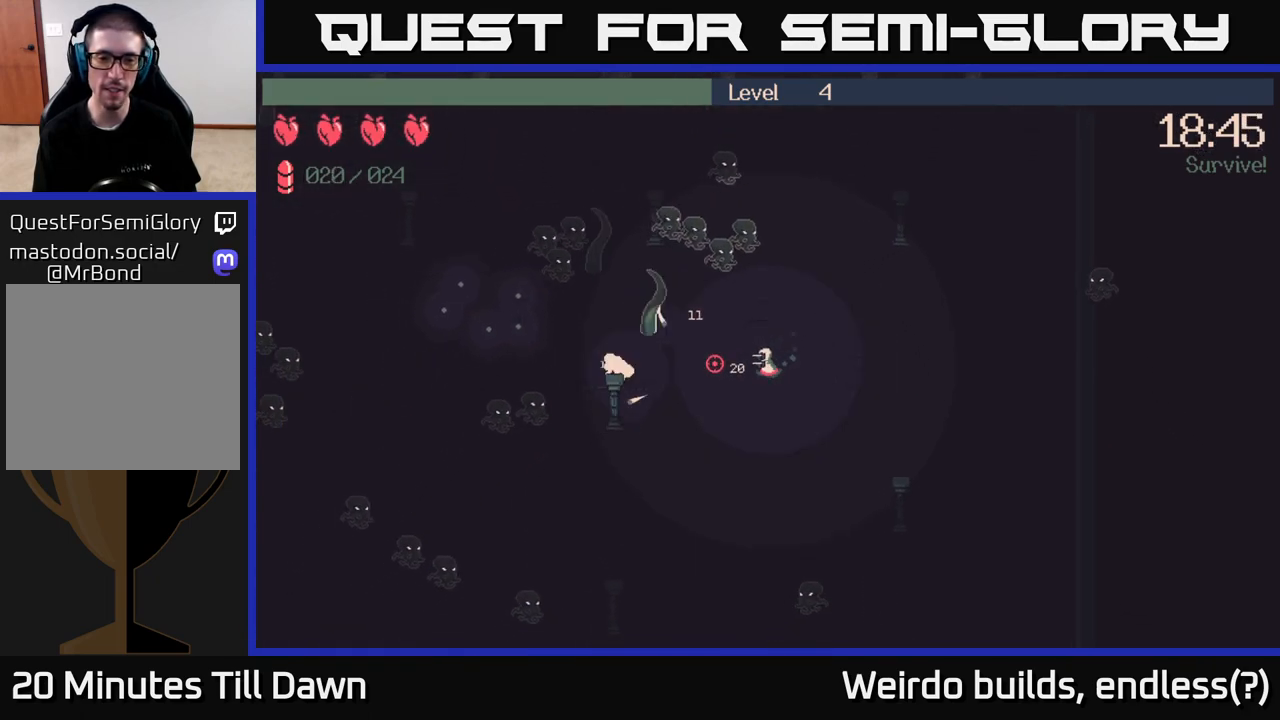
{"buttons": ["R2"], "left_stick": "down", "right_stick": "up-left", "events": [[450, "right_stick", "up-left"], [500, "left_stick", "down"]]}
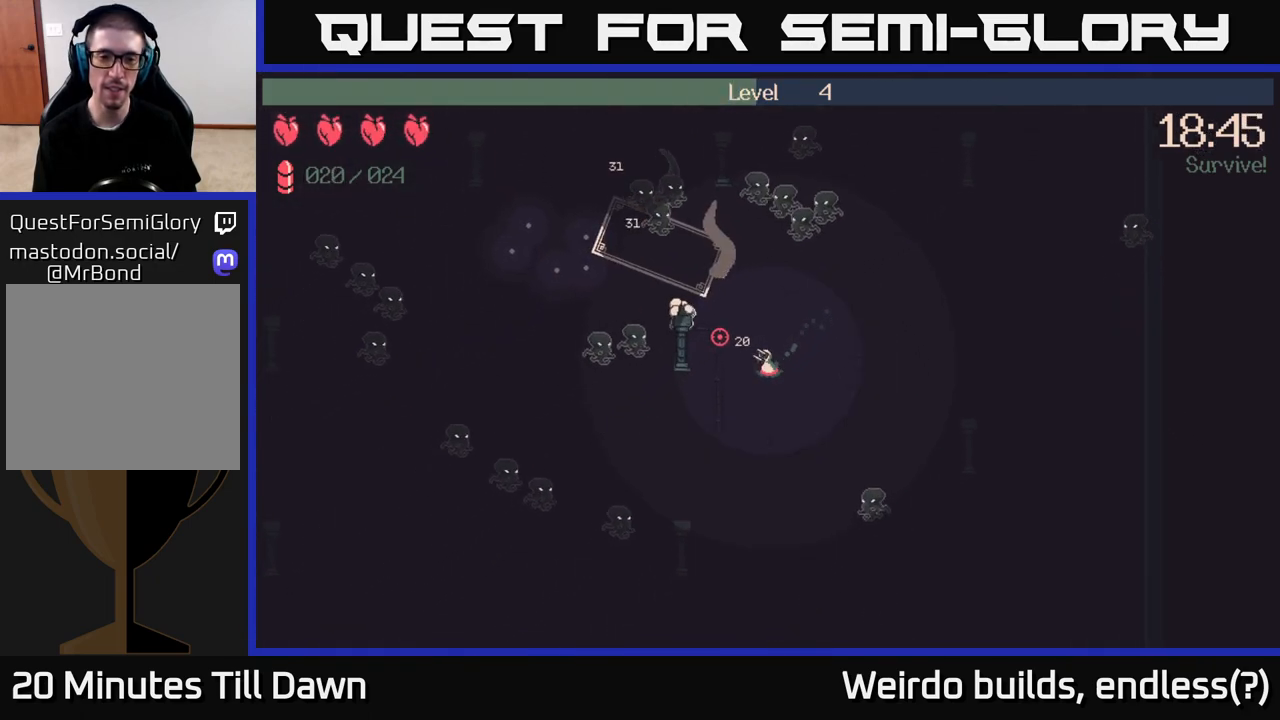
{"buttons": ["R2"], "left_stick": "down", "right_stick": "up-left", "events": [[83, "R2", "up"], [150, "R2", "down"]]}
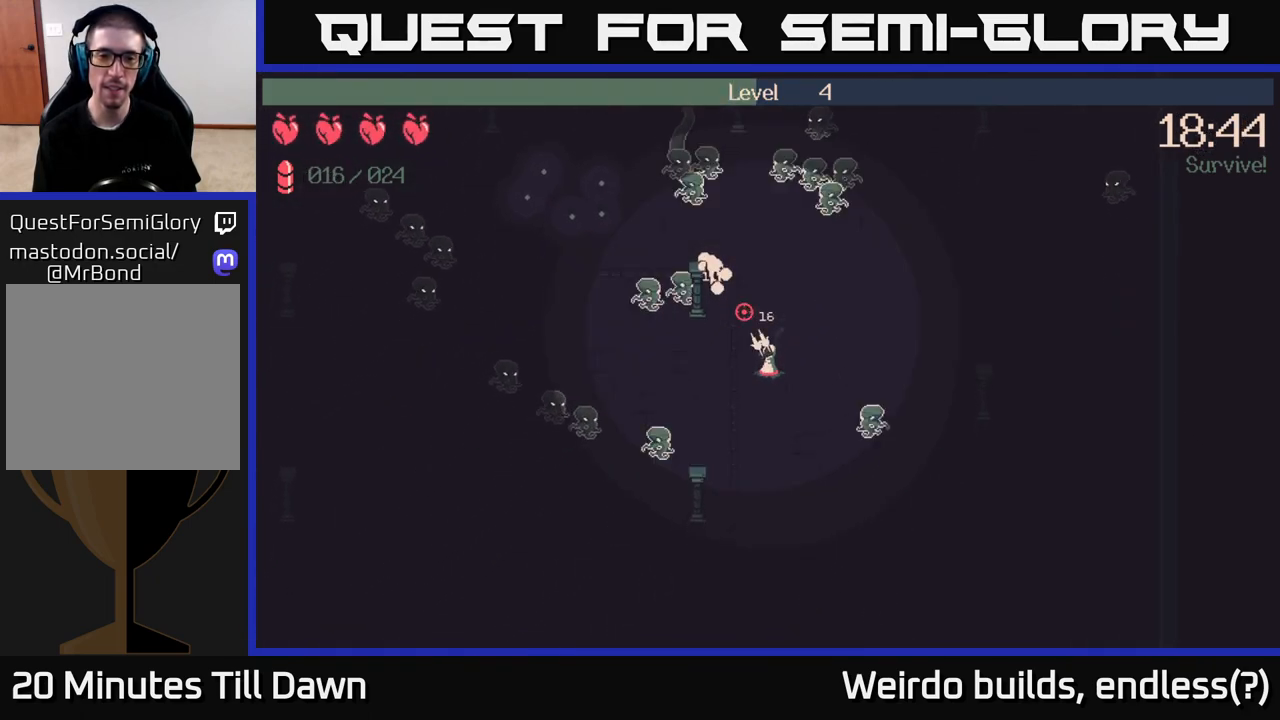
{"buttons": ["R2"], "left_stick": "down", "right_stick": "left", "events": [[133, "right_stick", "left"]]}
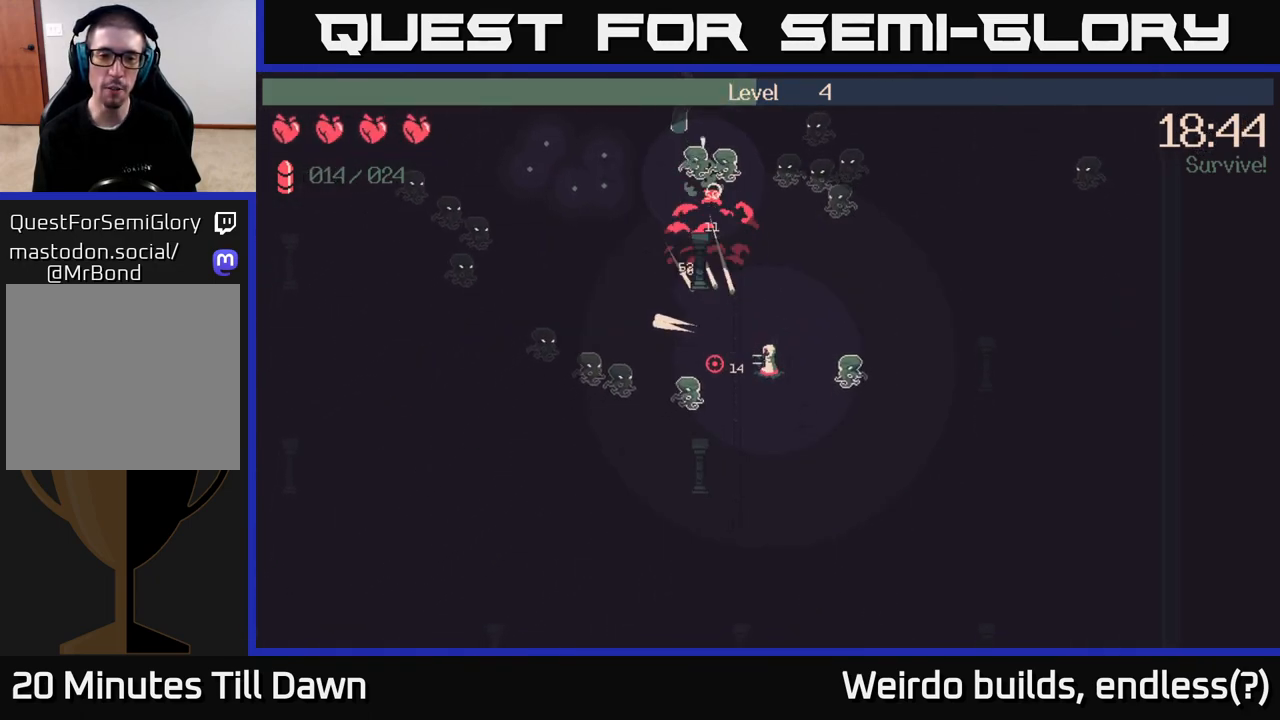
{"buttons": ["R2"], "left_stick": "down-left", "right_stick": "left", "events": [[433, "left_stick", "down-left"]]}
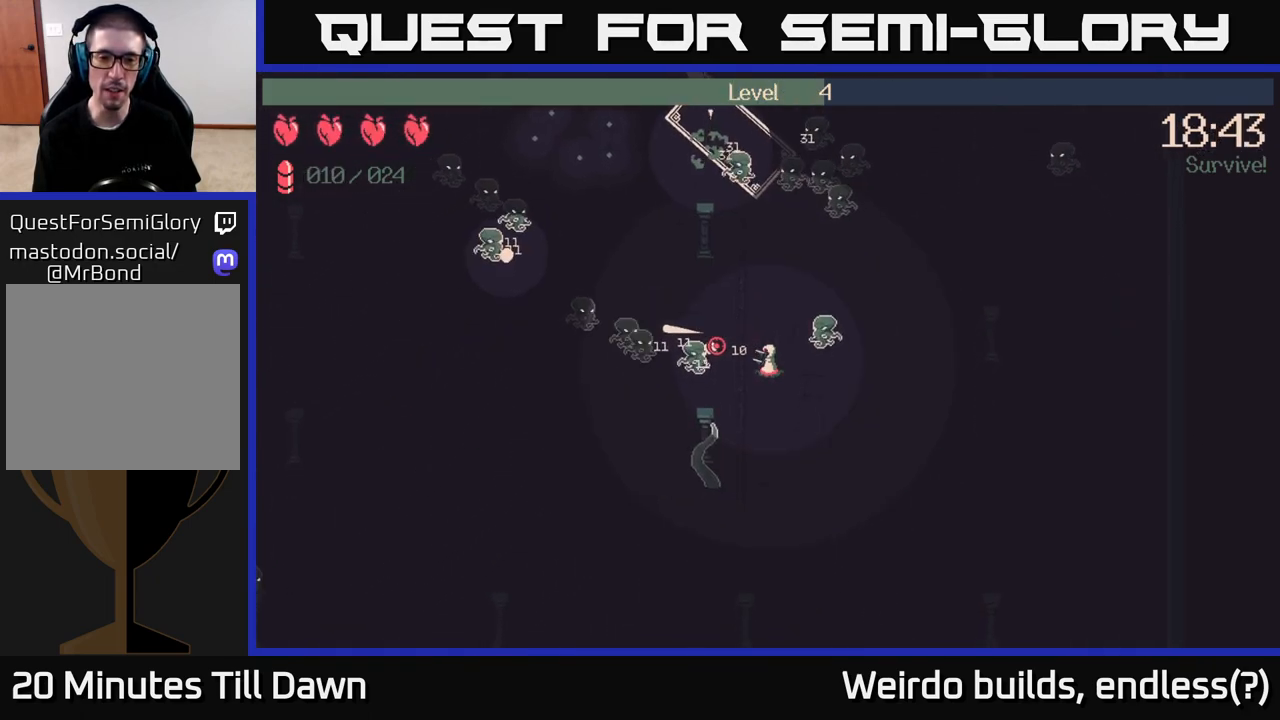
{"buttons": ["R2"], "left_stick": "down-left", "right_stick": "left", "events": []}
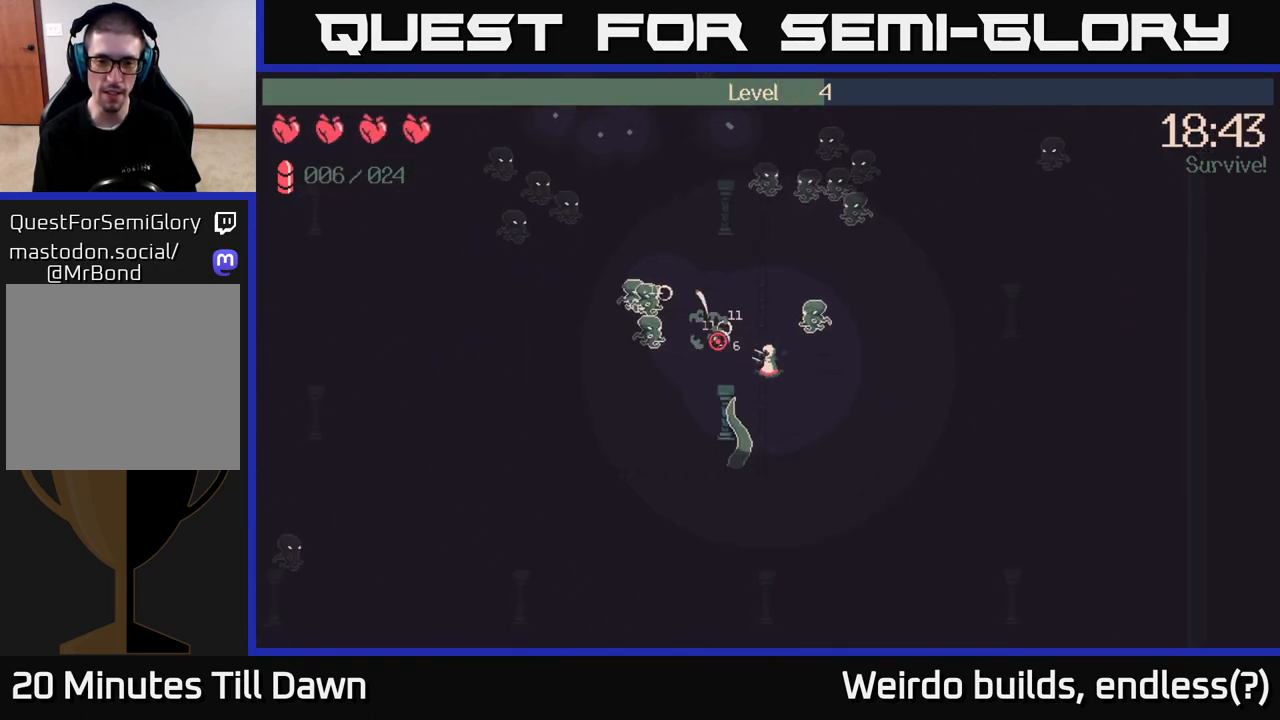
{"buttons": ["R2"], "left_stick": "left", "right_stick": "up-left", "events": [[117, "right_stick", "up-left"], [483, "left_stick", "left"]]}
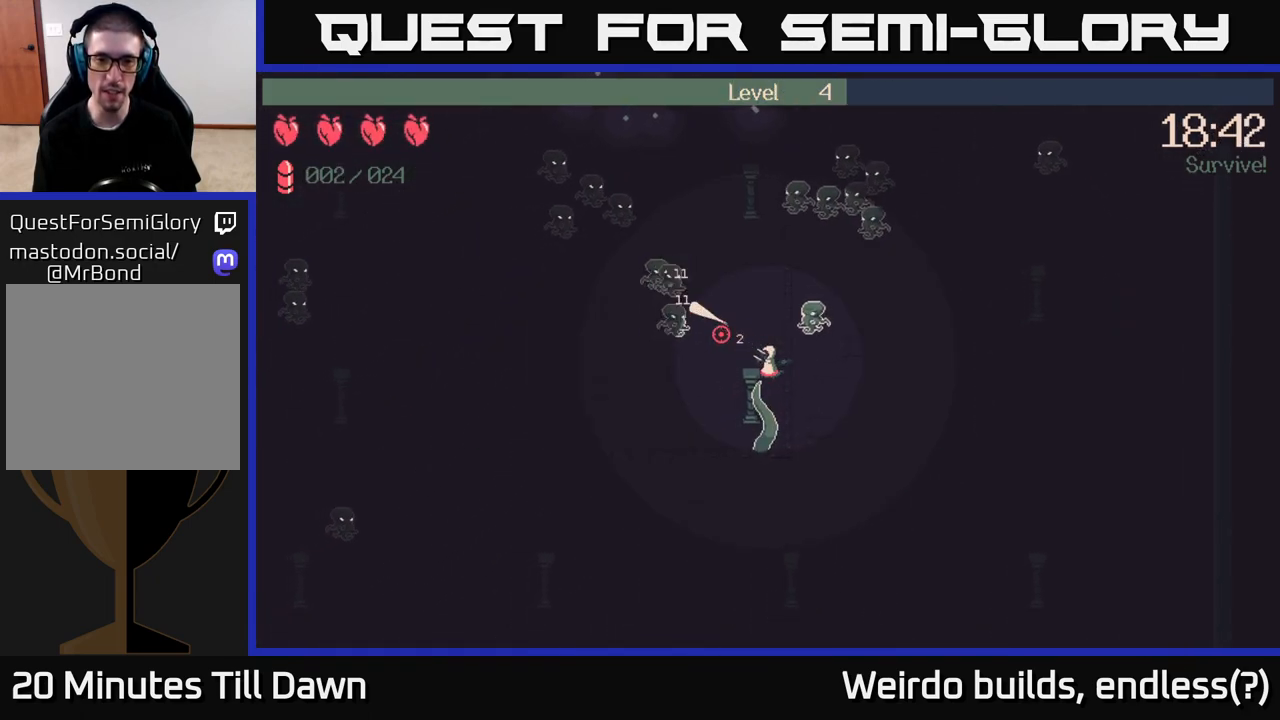
{"buttons": ["R2"], "left_stick": "up-left", "right_stick": "up-left", "events": [[350, "left_stick", "up-left"]]}
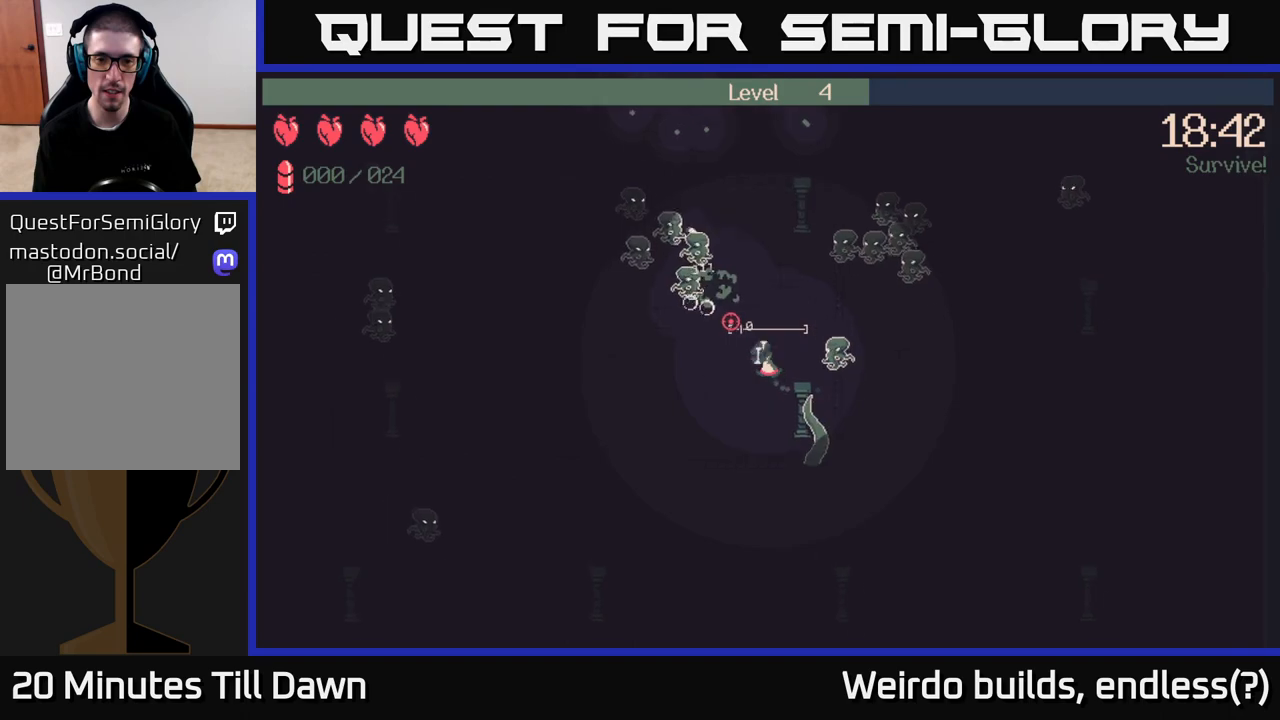
{"buttons": [], "left_stick": "up", "right_stick": "up-left", "events": [[50, "left_stick", "up"], [83, "R2", "up"]]}
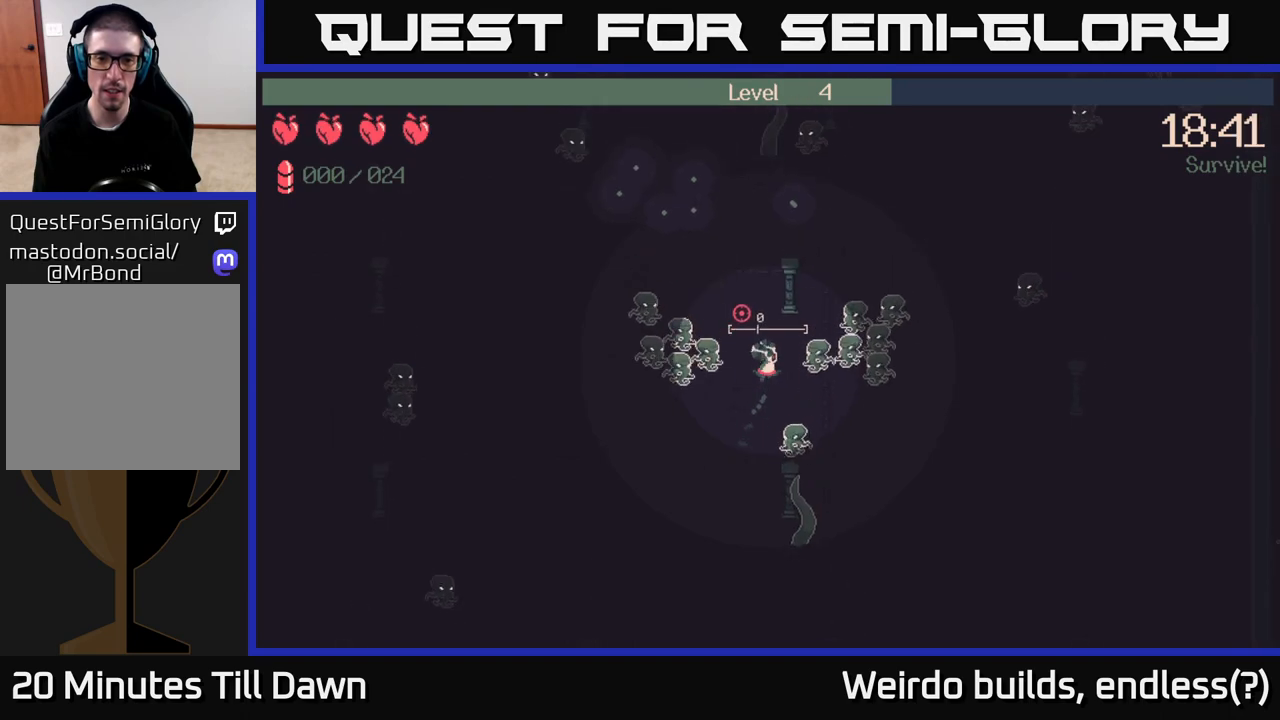
{"buttons": [], "left_stick": "up-left", "right_stick": "center", "events": [[67, "right_stick", "up"], [300, "left_stick", "up-left"], [400, "right_stick", "center"]]}
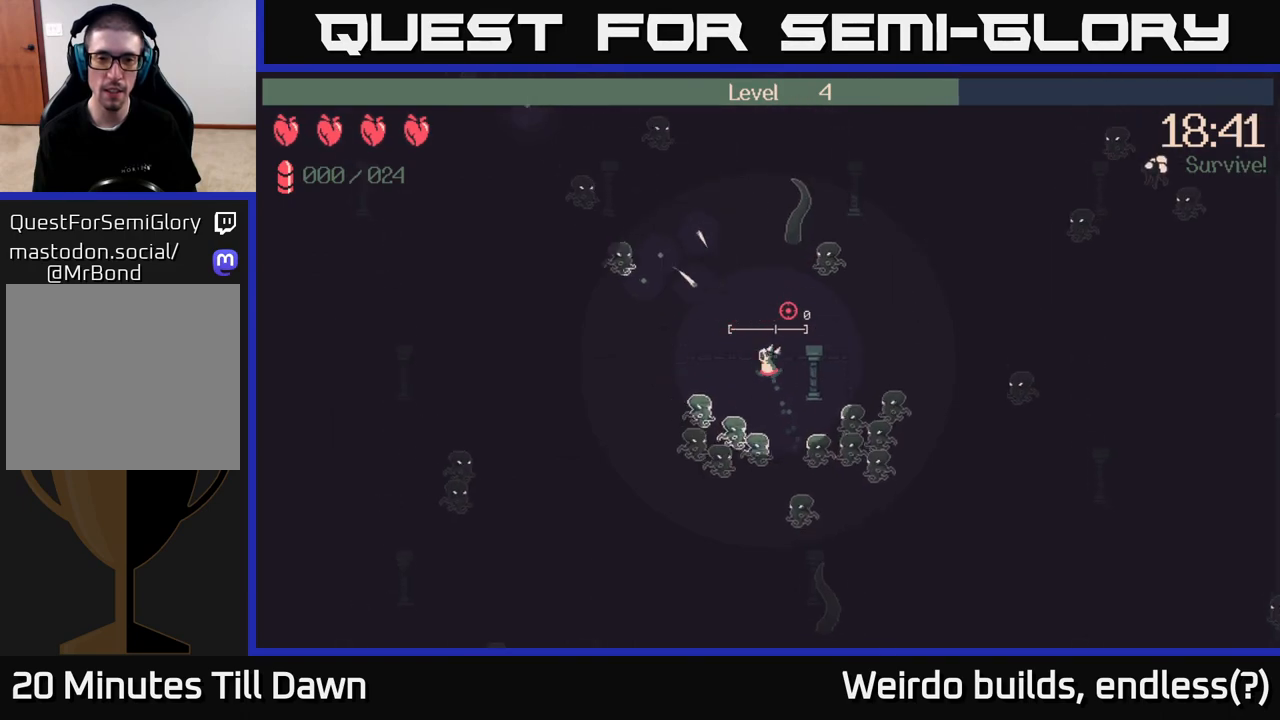
{"buttons": ["R2"], "left_stick": "up", "right_stick": "down", "events": [[217, "left_stick", "up"], [267, "right_stick", "down"], [333, "R2", "down"]]}
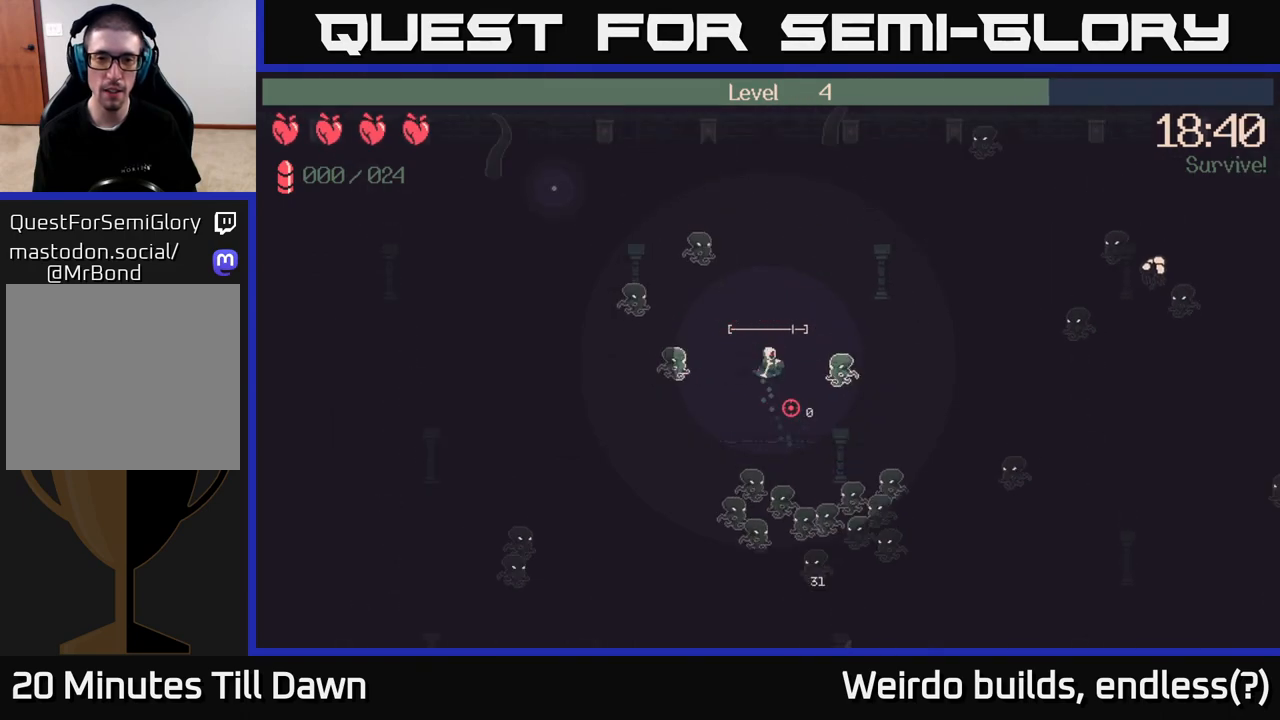
{"buttons": ["R2"], "left_stick": "right", "right_stick": "down", "events": [[167, "left_stick", "up-right"], [450, "left_stick", "right"]]}
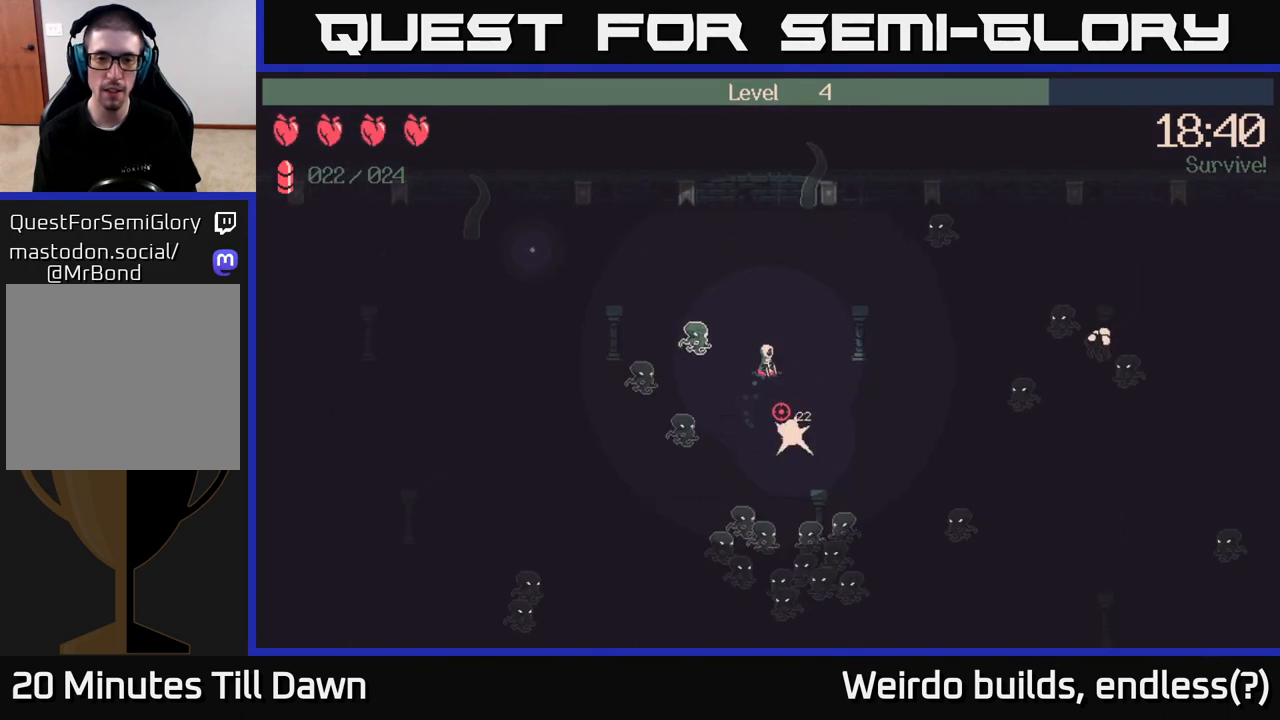
{"buttons": ["R2"], "left_stick": "down-right", "right_stick": "down", "events": [[350, "left_stick", "down-right"]]}
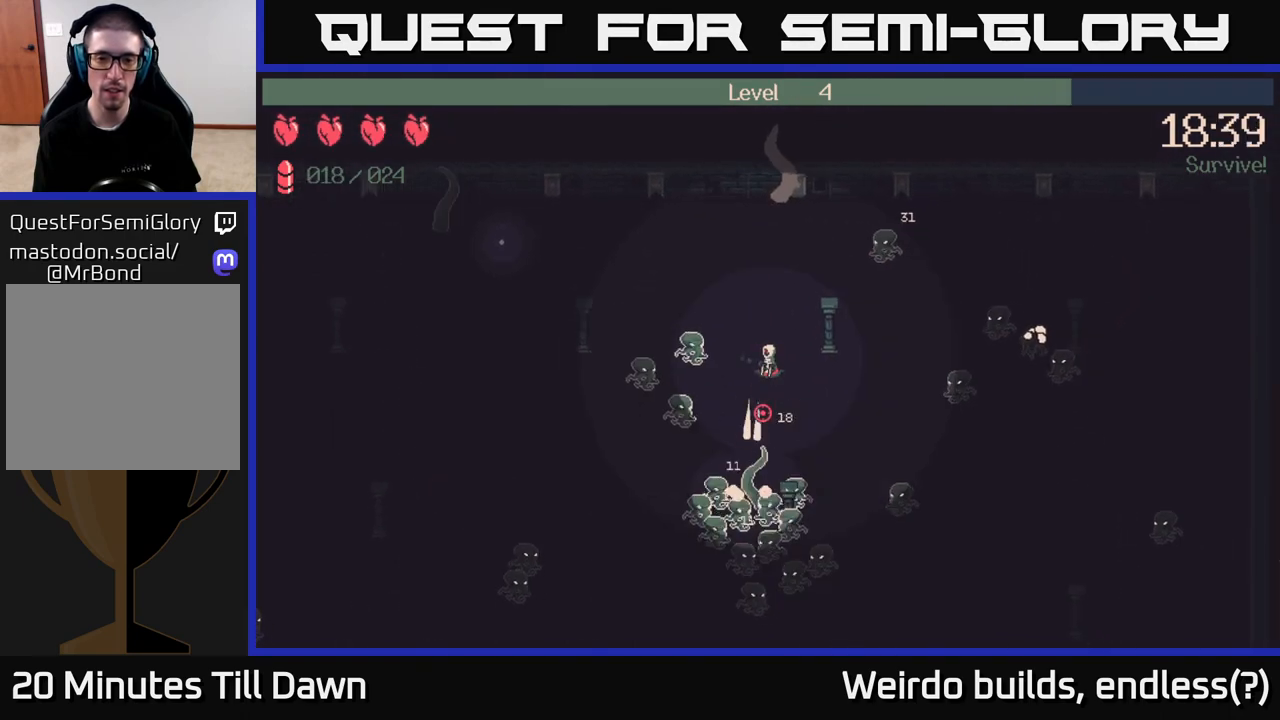
{"buttons": ["R2"], "left_stick": "down-right", "right_stick": "down", "events": []}
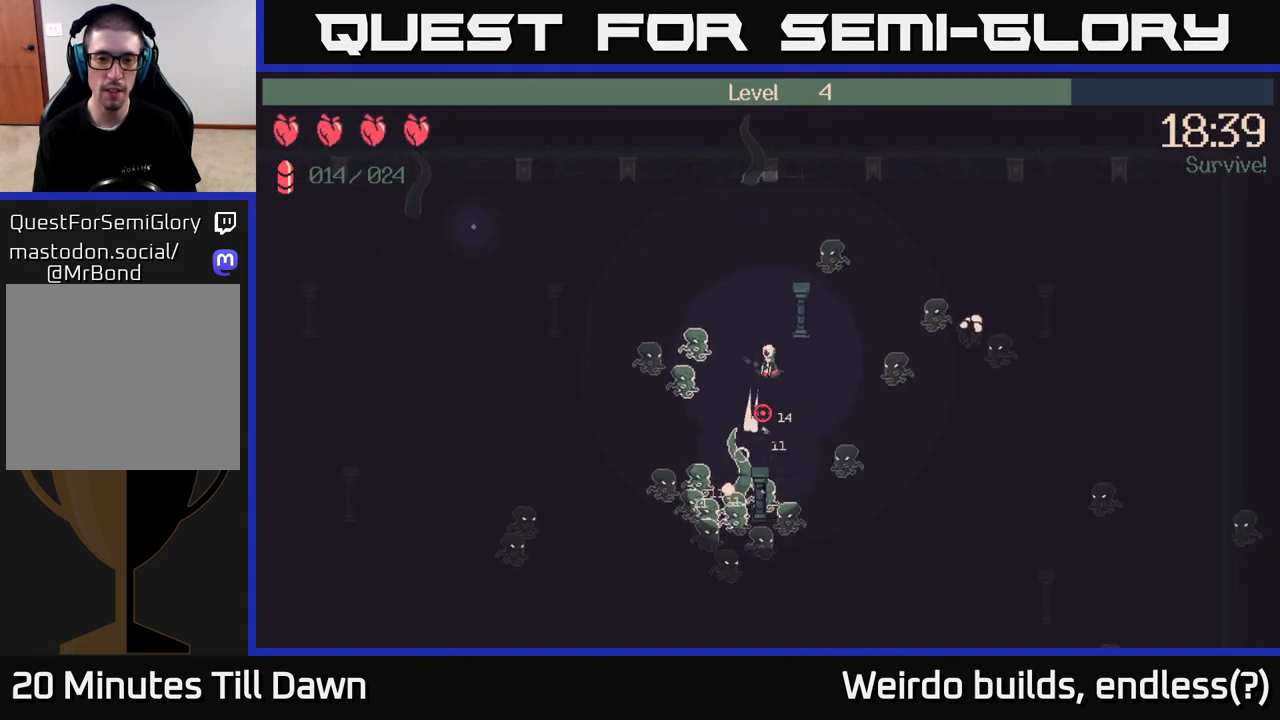
{"buttons": ["R2"], "left_stick": "up", "right_stick": "down", "events": [[150, "left_stick", "up-left"], [317, "left_stick", "up"]]}
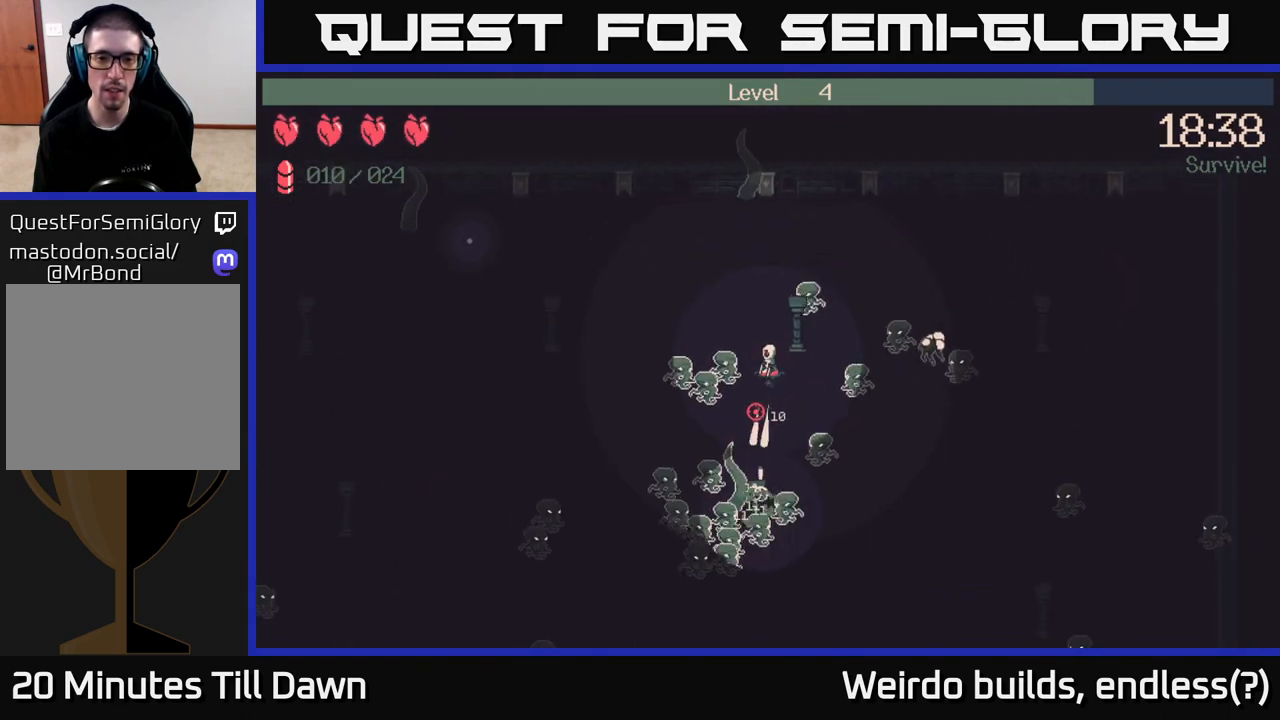
{"buttons": ["R2"], "left_stick": "up-left", "right_stick": "down", "events": [[167, "left_stick", "up-left"]]}
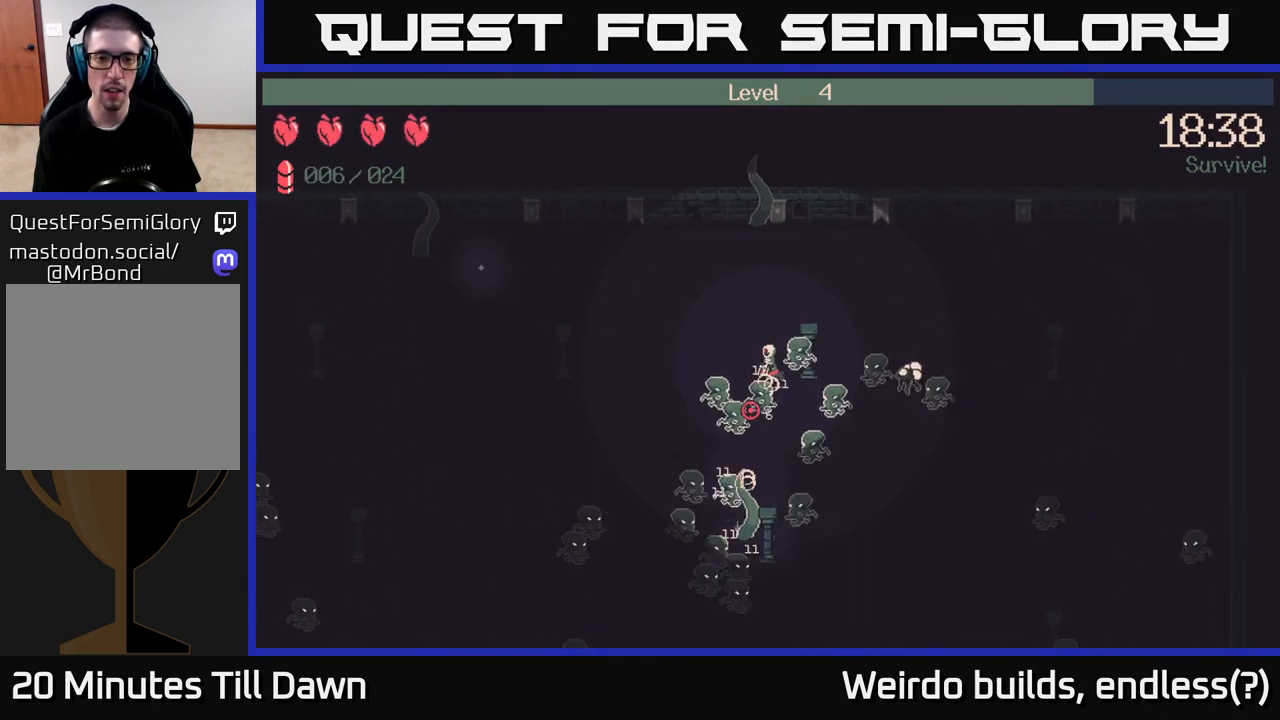
{"buttons": ["R2"], "left_stick": "up-left", "right_stick": "down", "events": []}